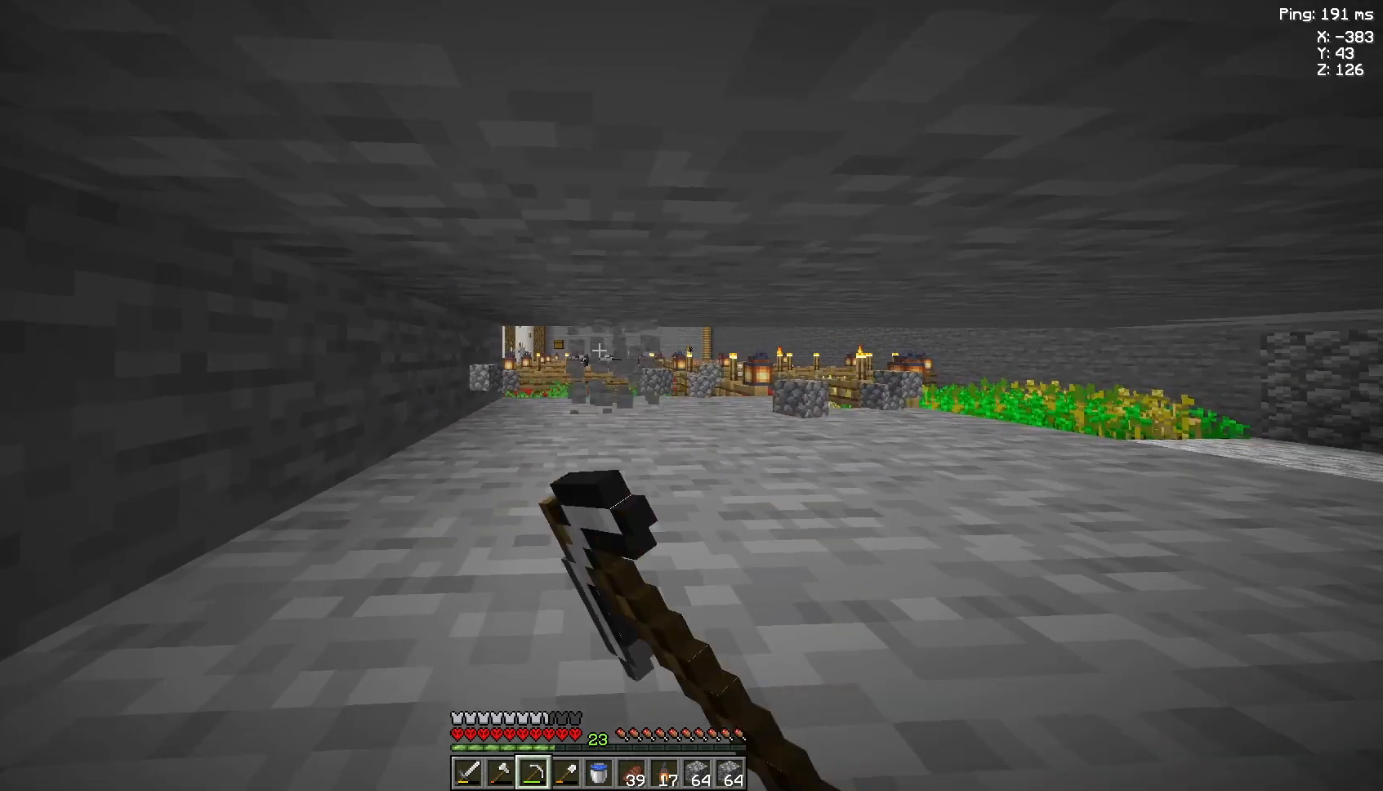
Gameplay with keyboard and mouse; each line is a JSON object with the keys and mouse buttons held at the frame after it. "events" lists presses ("down") and releases ("up") of "a", "d", "s", "space", "w", "mouse_left" and "mouse_right" between this image and that frame as [ms after this image, input, new state], when the widget could be followed in between. "mouse_left", "mouse_right" = the "left", "right" buttons of the "mouse" list. No other keys are recorded. Fast repeated clicks can show as one long hold. Not read: mouse_move.
{"keys": [], "mouse": ["left"], "events": [[333, "a", "up"]]}
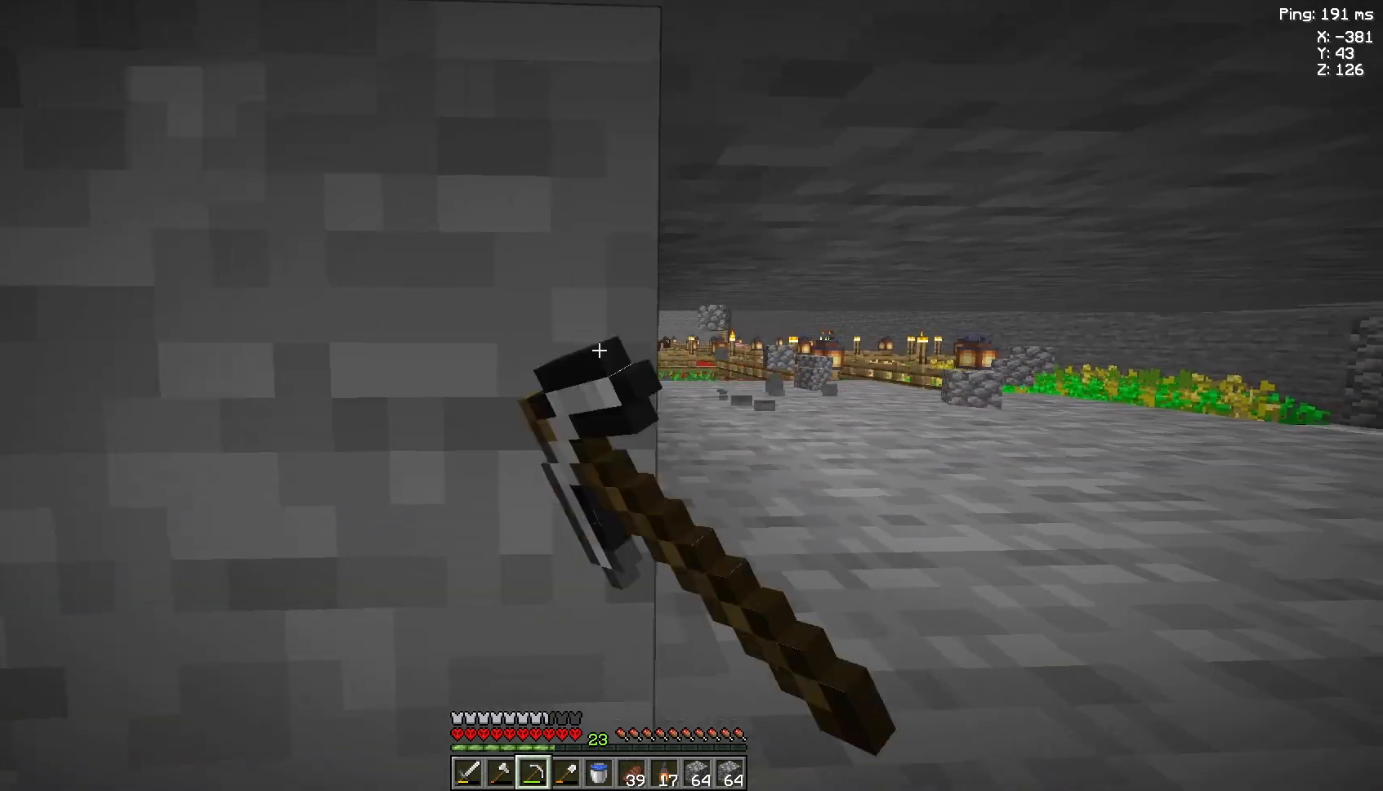
{"keys": [], "mouse": ["left"], "events": [[333, "a", "down"], [500, "a", "up"]]}
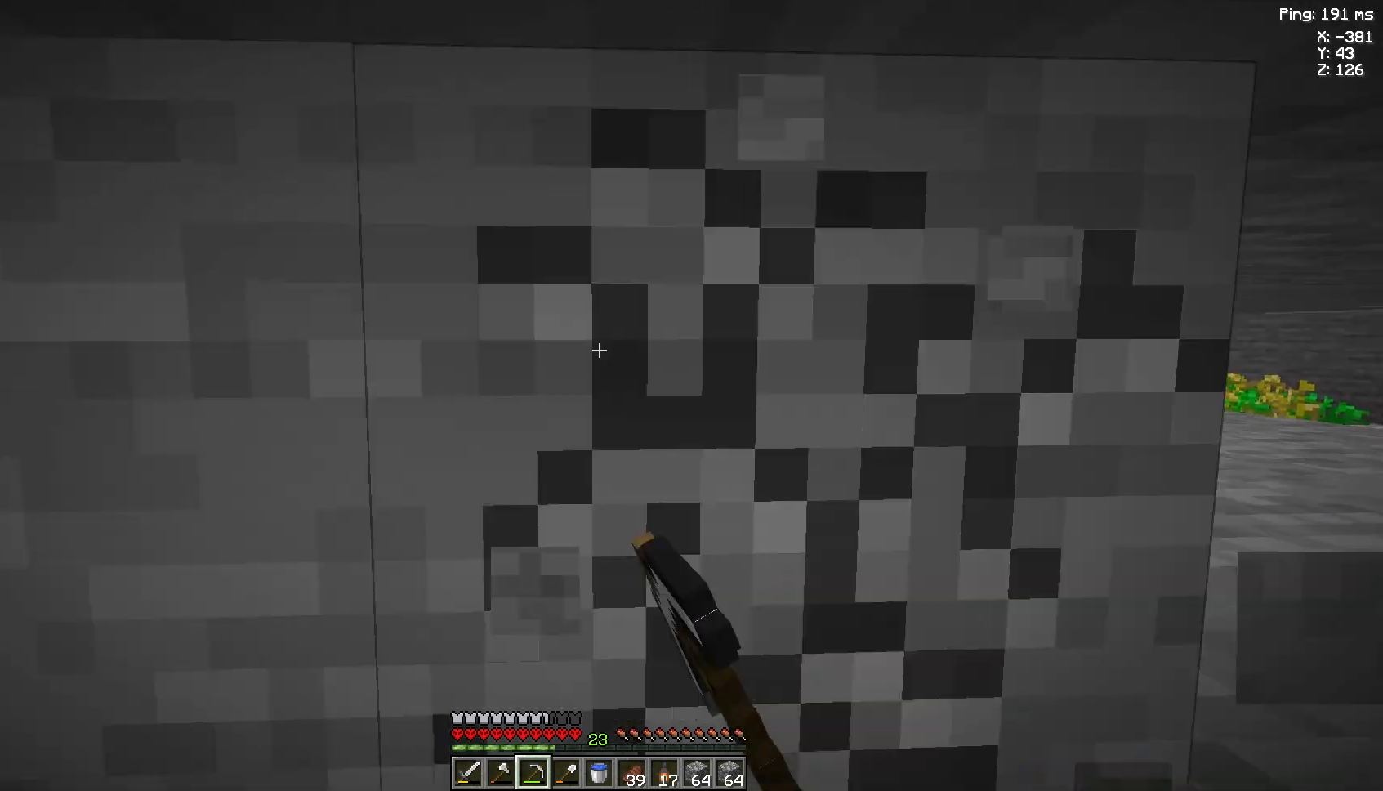
{"keys": [], "mouse": ["left"], "events": []}
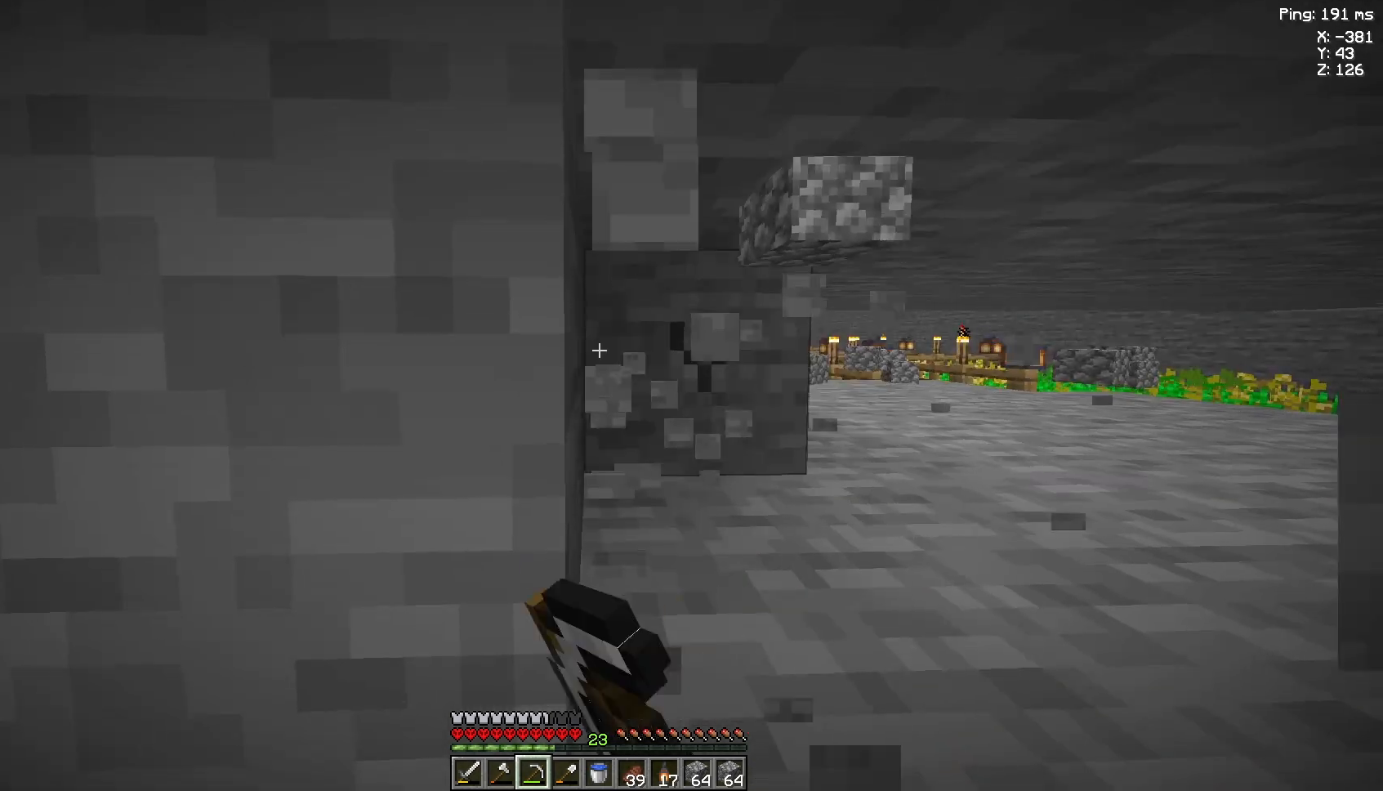
{"keys": [], "mouse": ["left"], "events": []}
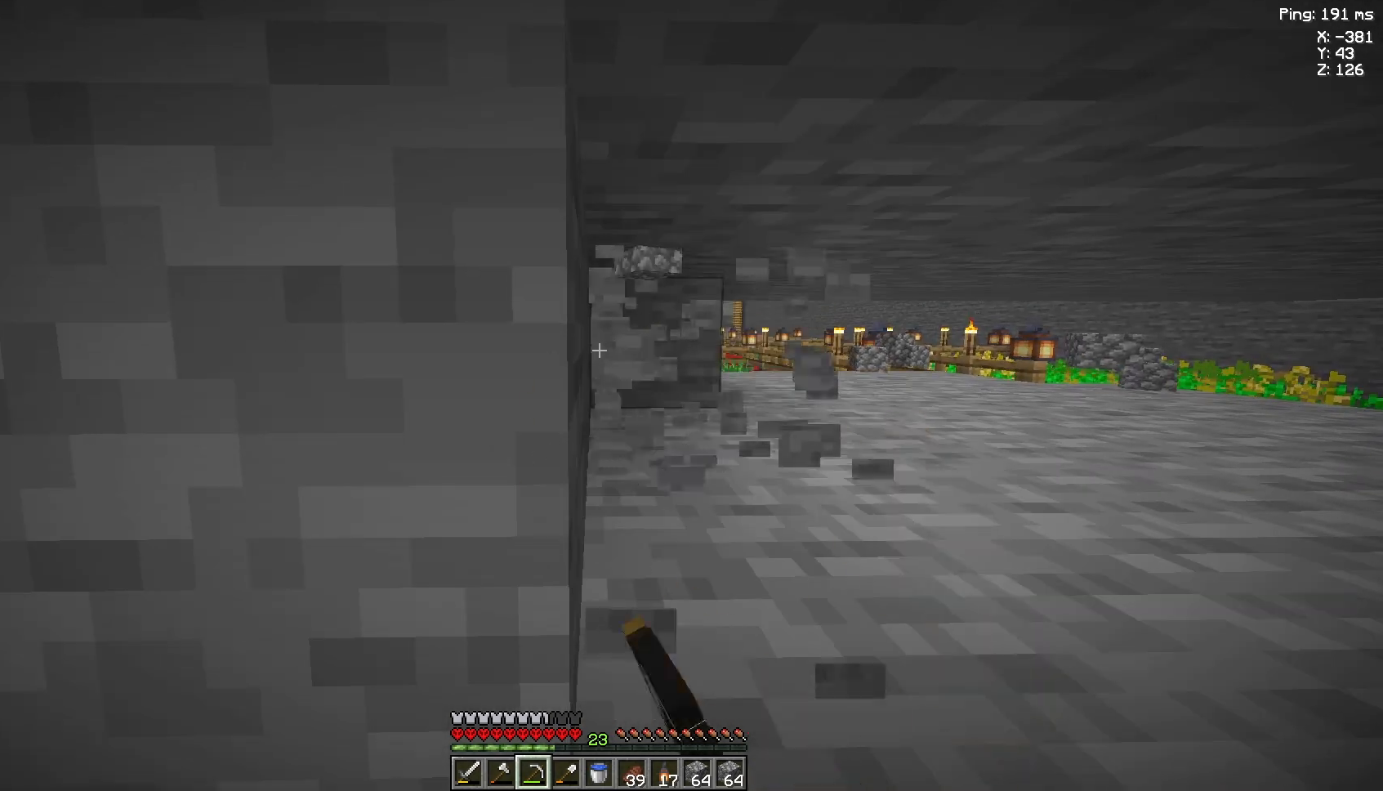
{"keys": [], "mouse": ["left"], "events": [[233, "d", "down"], [333, "d", "up"]]}
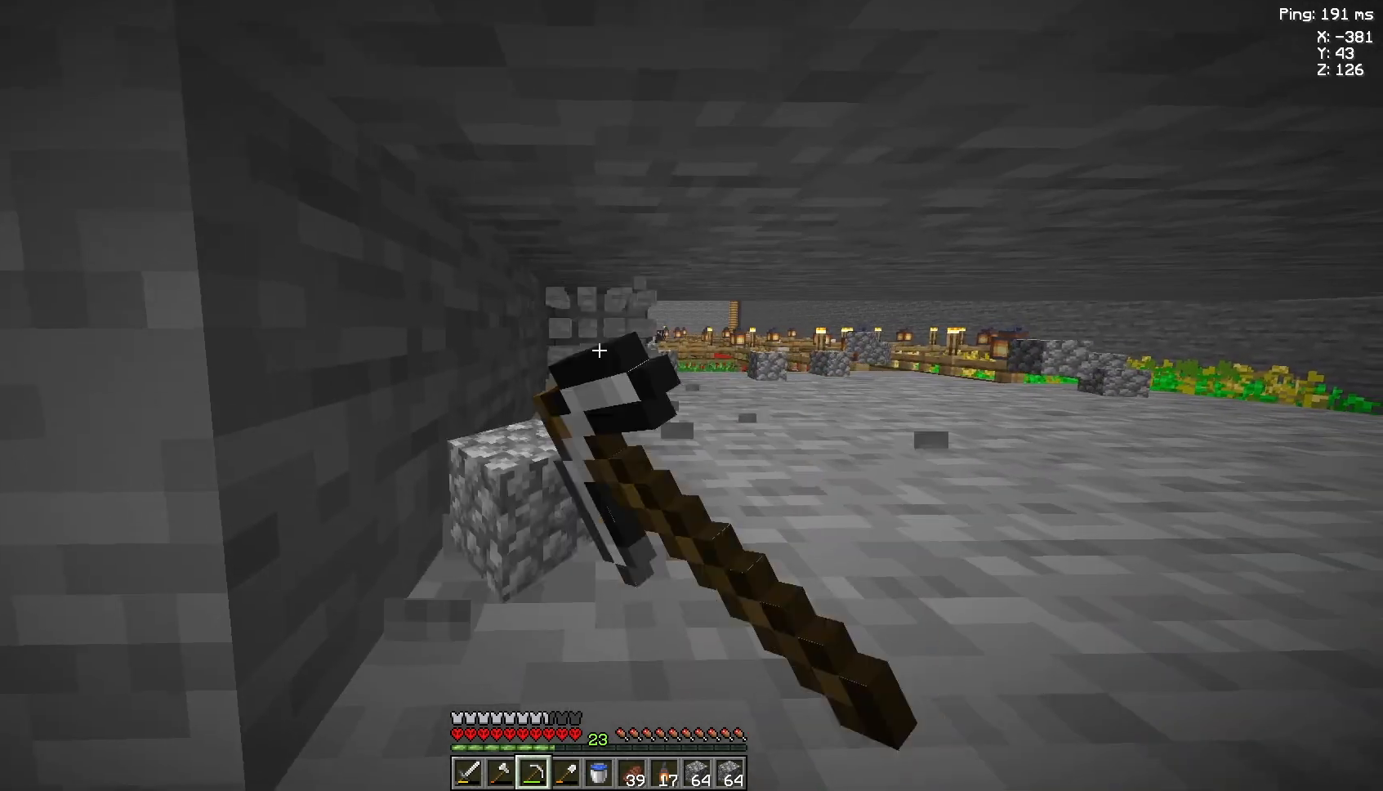
{"keys": [], "mouse": ["left"], "events": []}
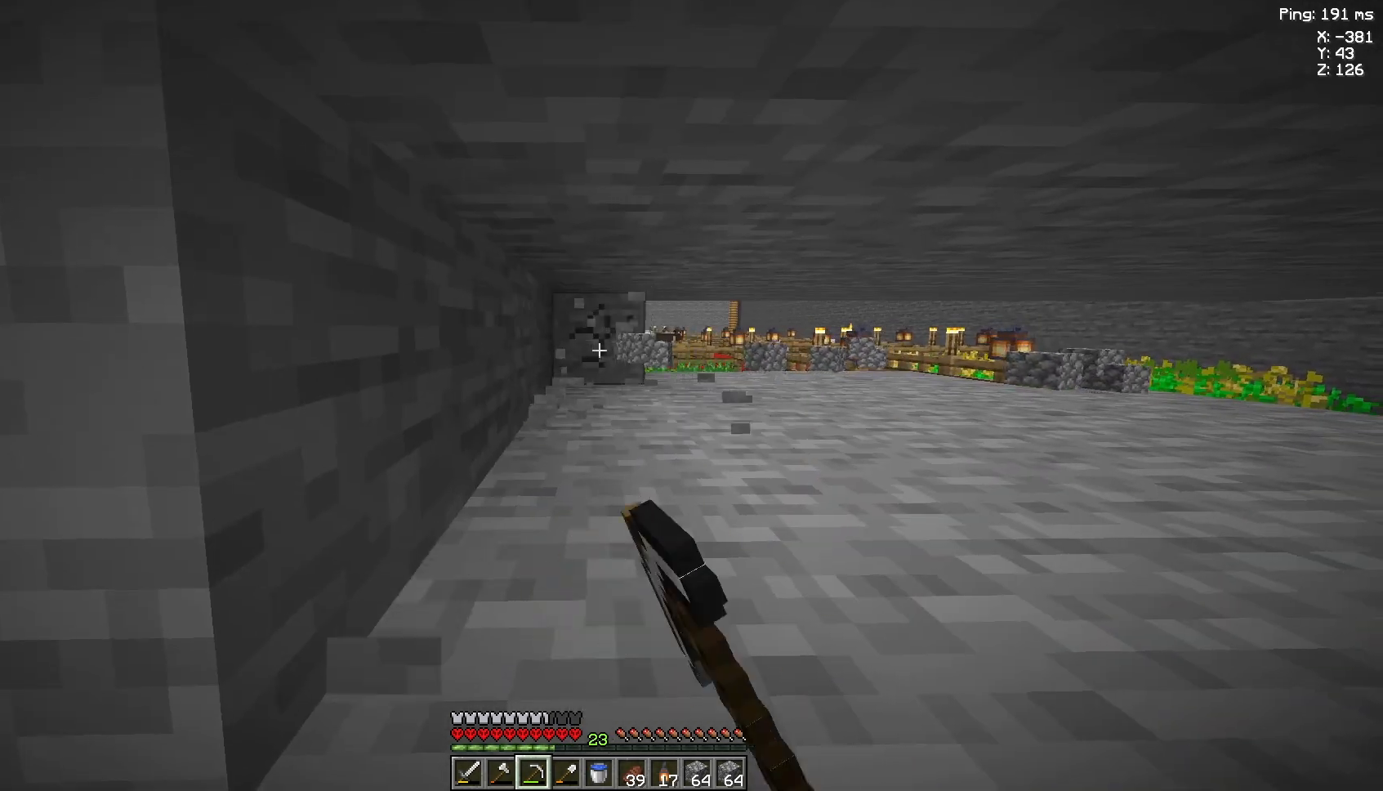
{"keys": [], "mouse": ["left"], "events": []}
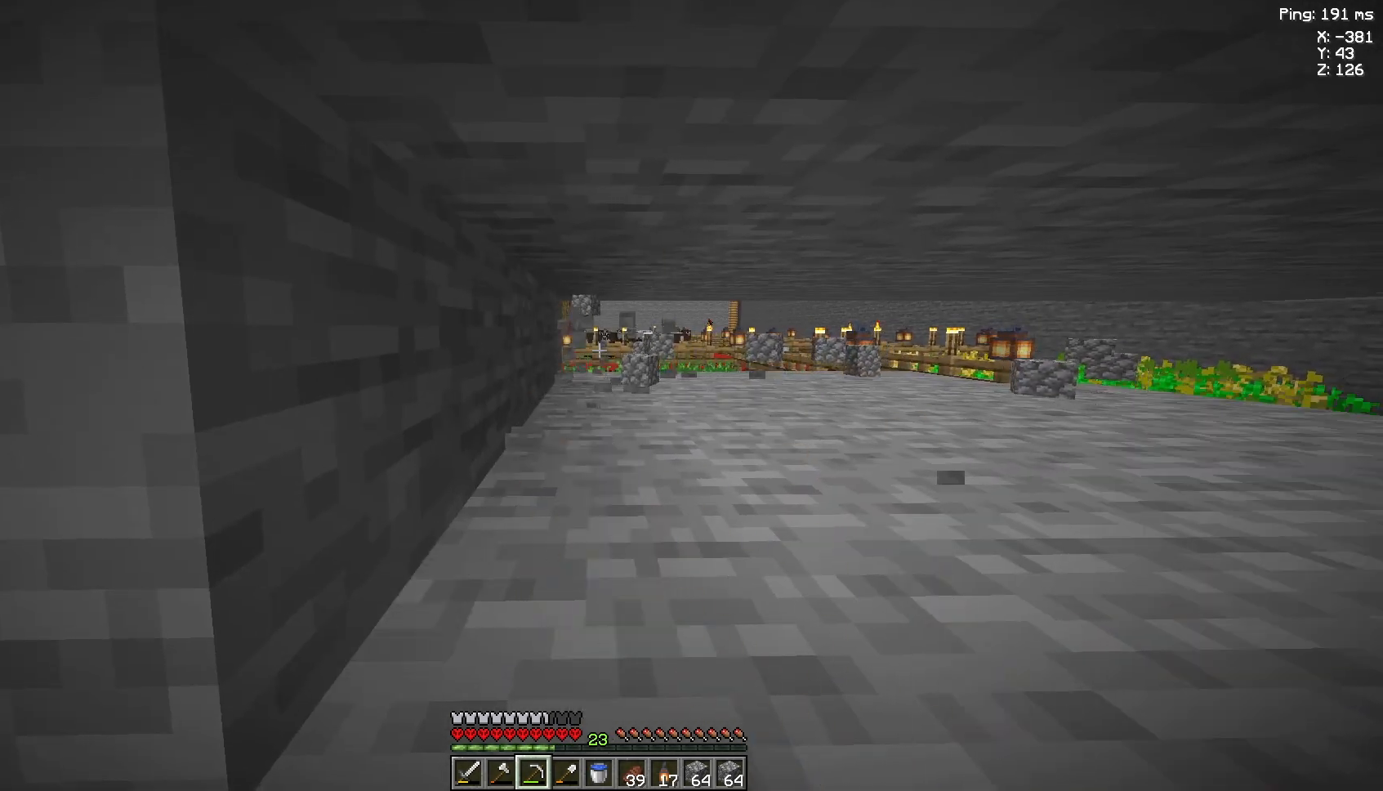
{"keys": [], "mouse": ["left"], "events": [[167, "a", "down"], [400, "a", "up"]]}
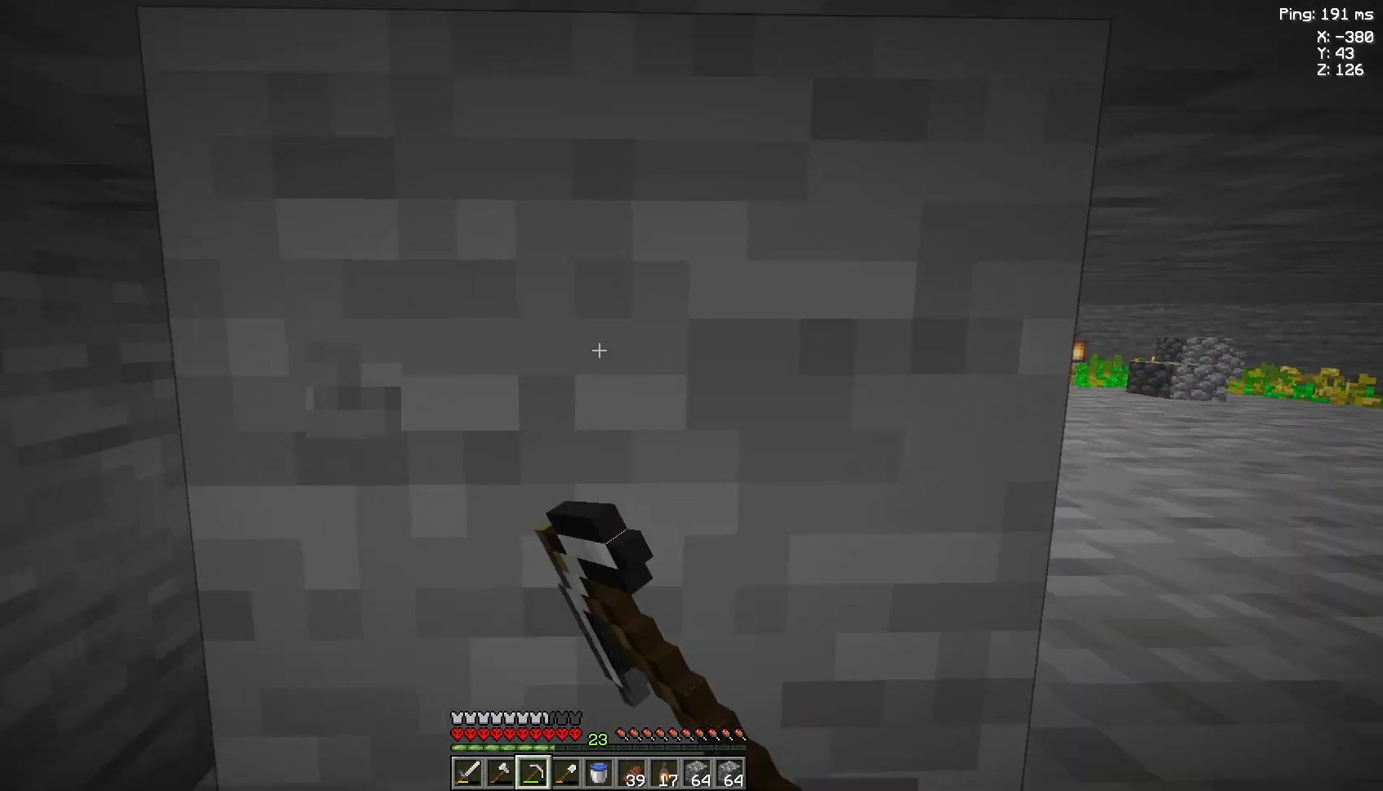
{"keys": [], "mouse": ["left"], "events": []}
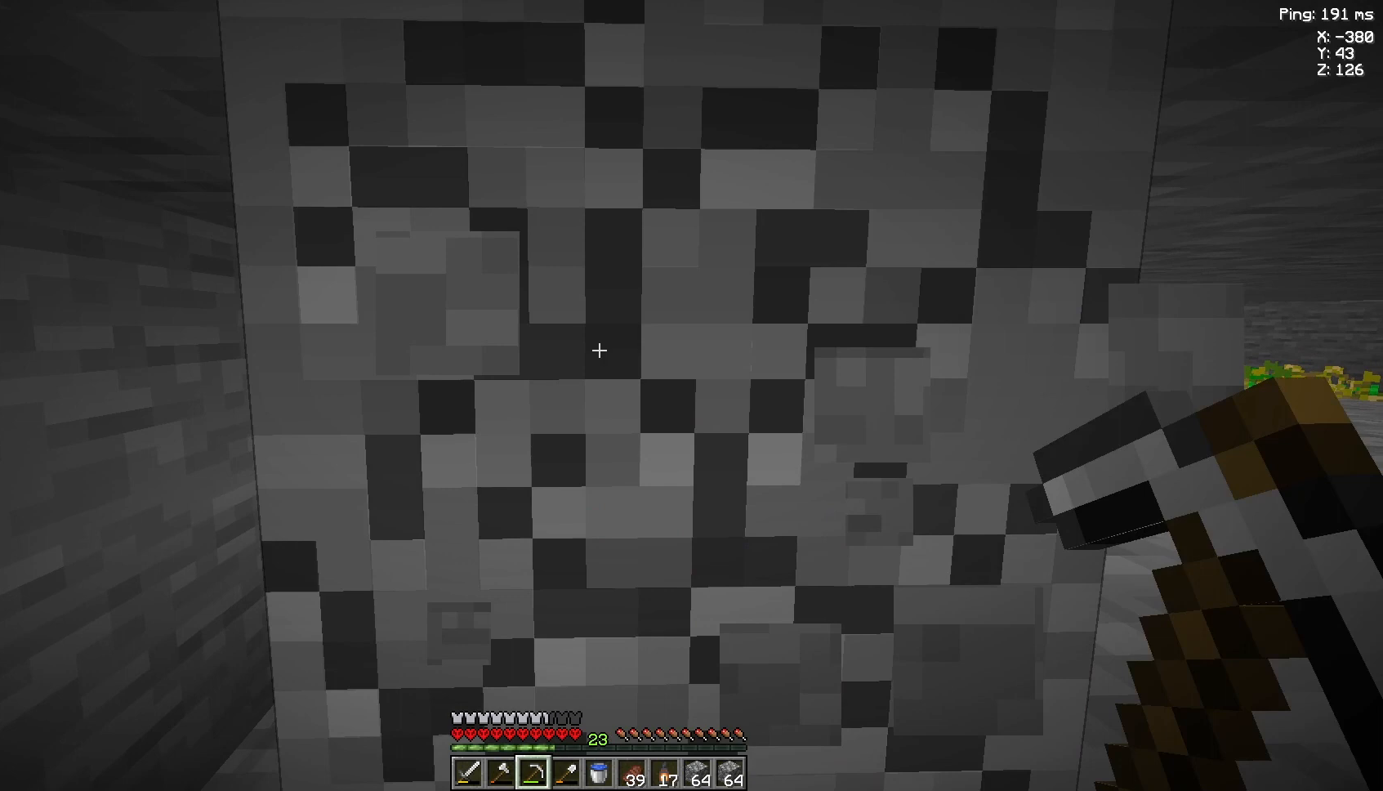
{"keys": [], "mouse": ["left"], "events": []}
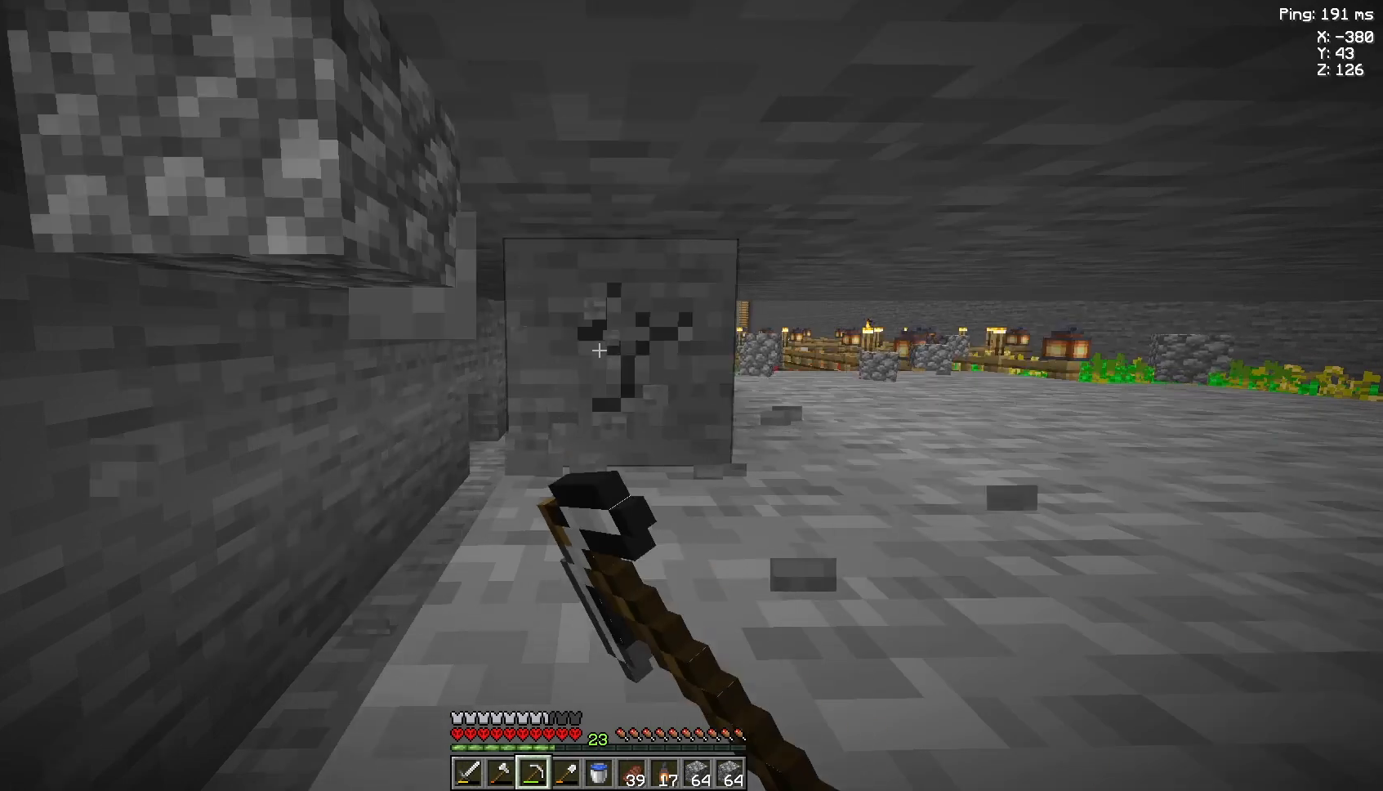
{"keys": [], "mouse": ["left"], "events": []}
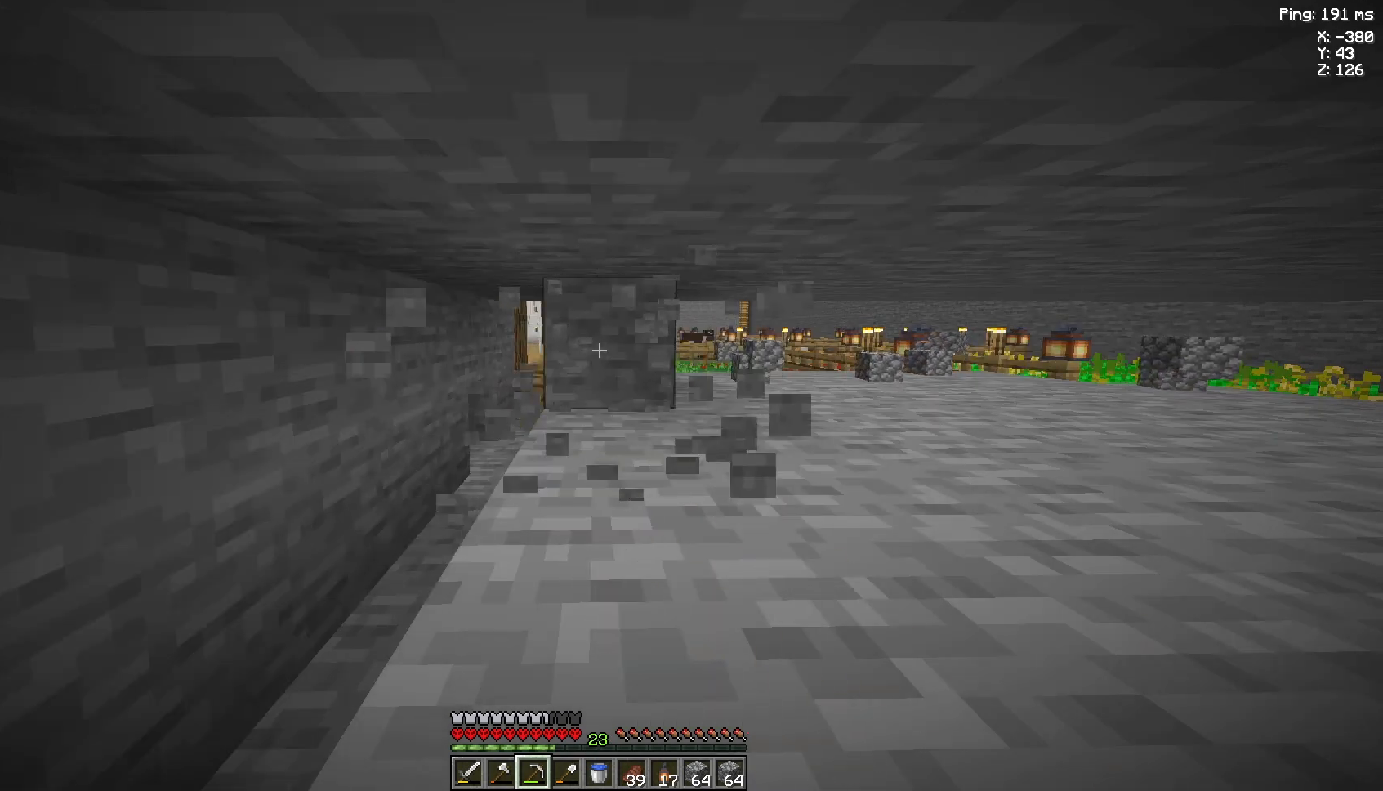
{"keys": [], "mouse": ["left"], "events": []}
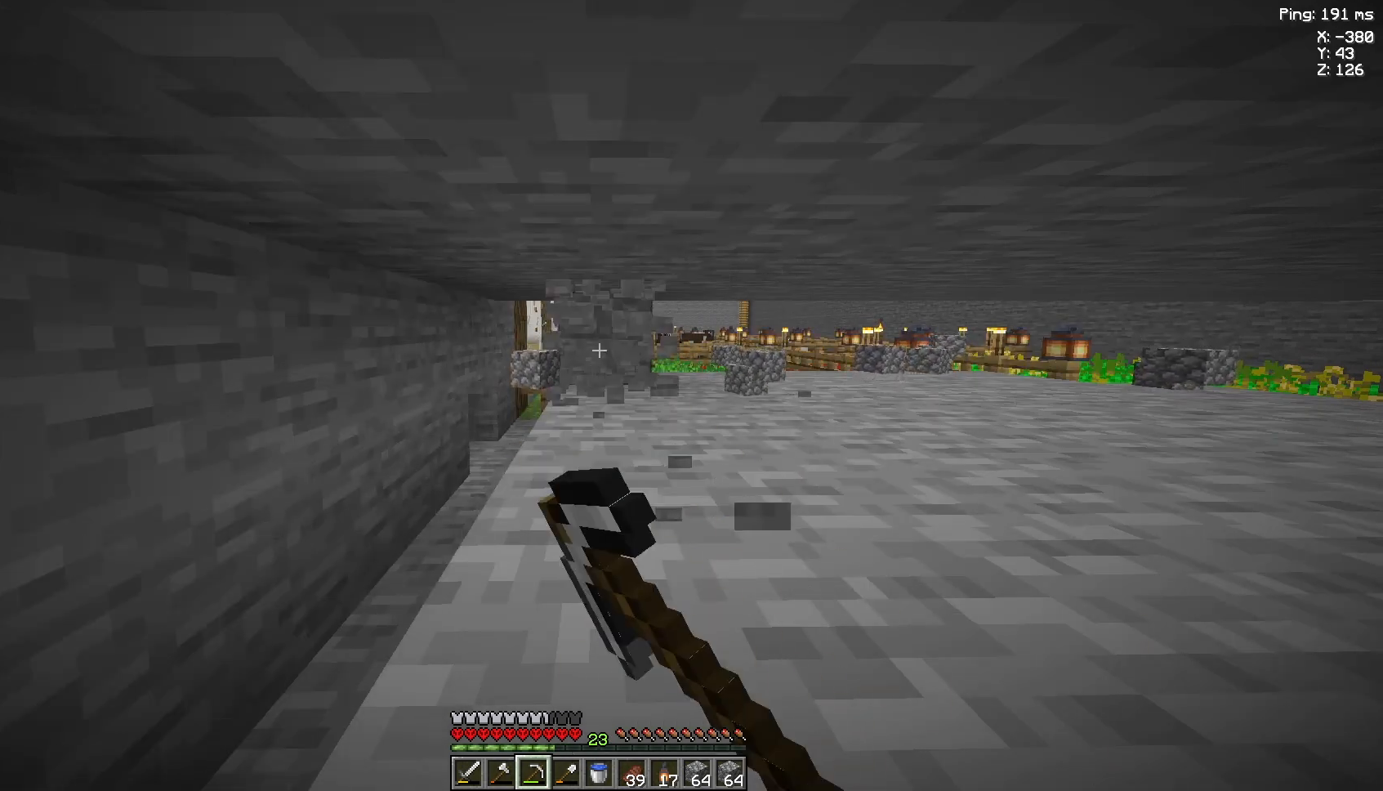
{"keys": [], "mouse": ["left"], "events": []}
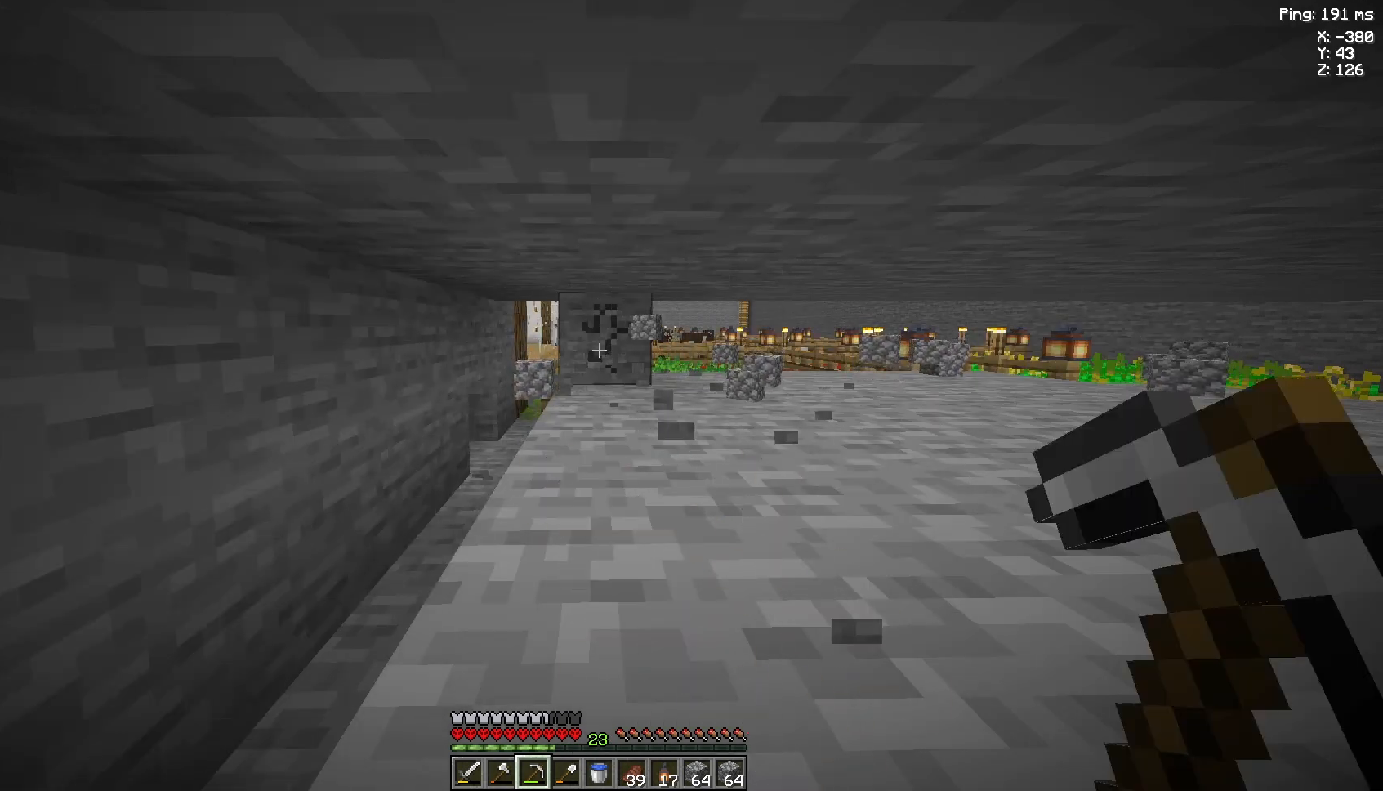
{"keys": [], "mouse": [], "events": [[300, "mouse_left", "up"]]}
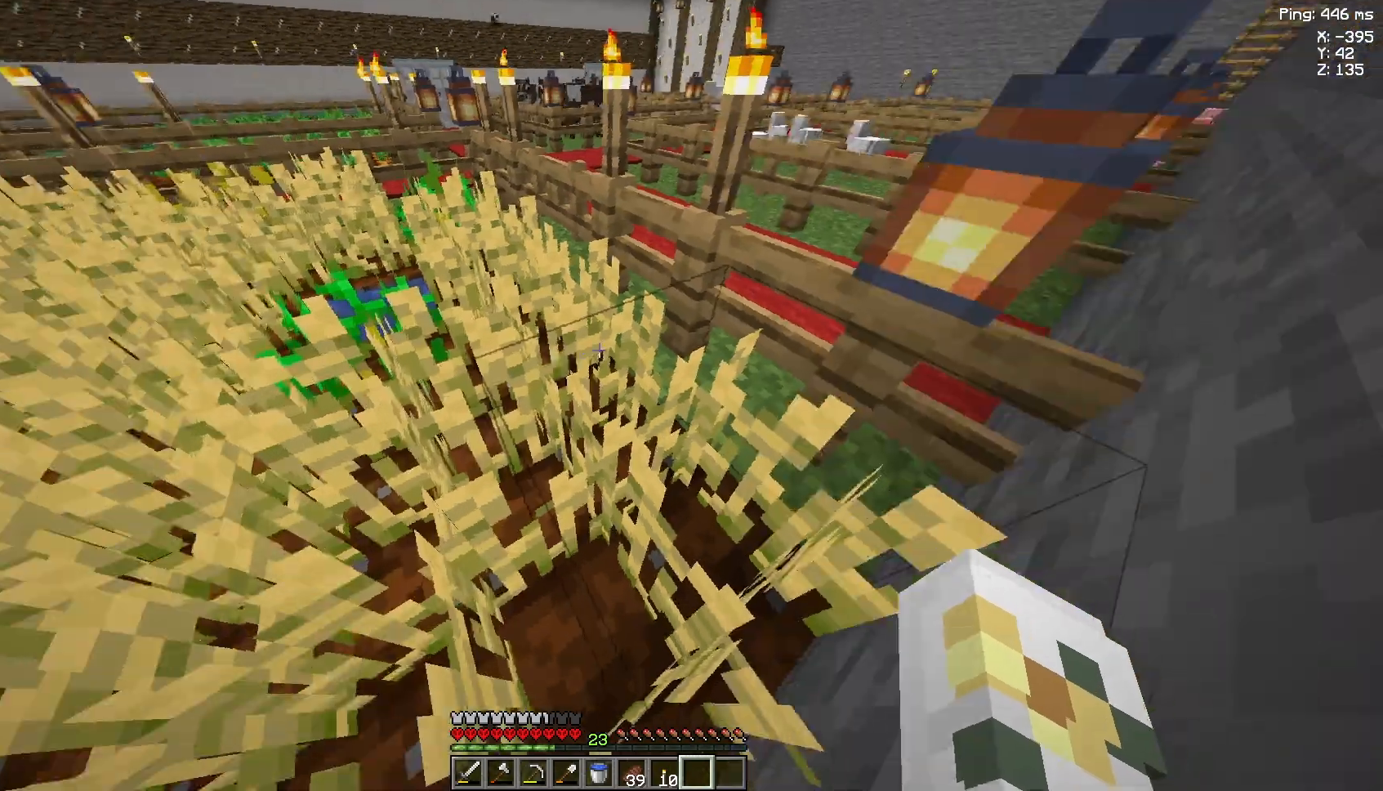
{"keys": [], "mouse": ["left"], "events": [[133, "mouse_left", "down"]]}
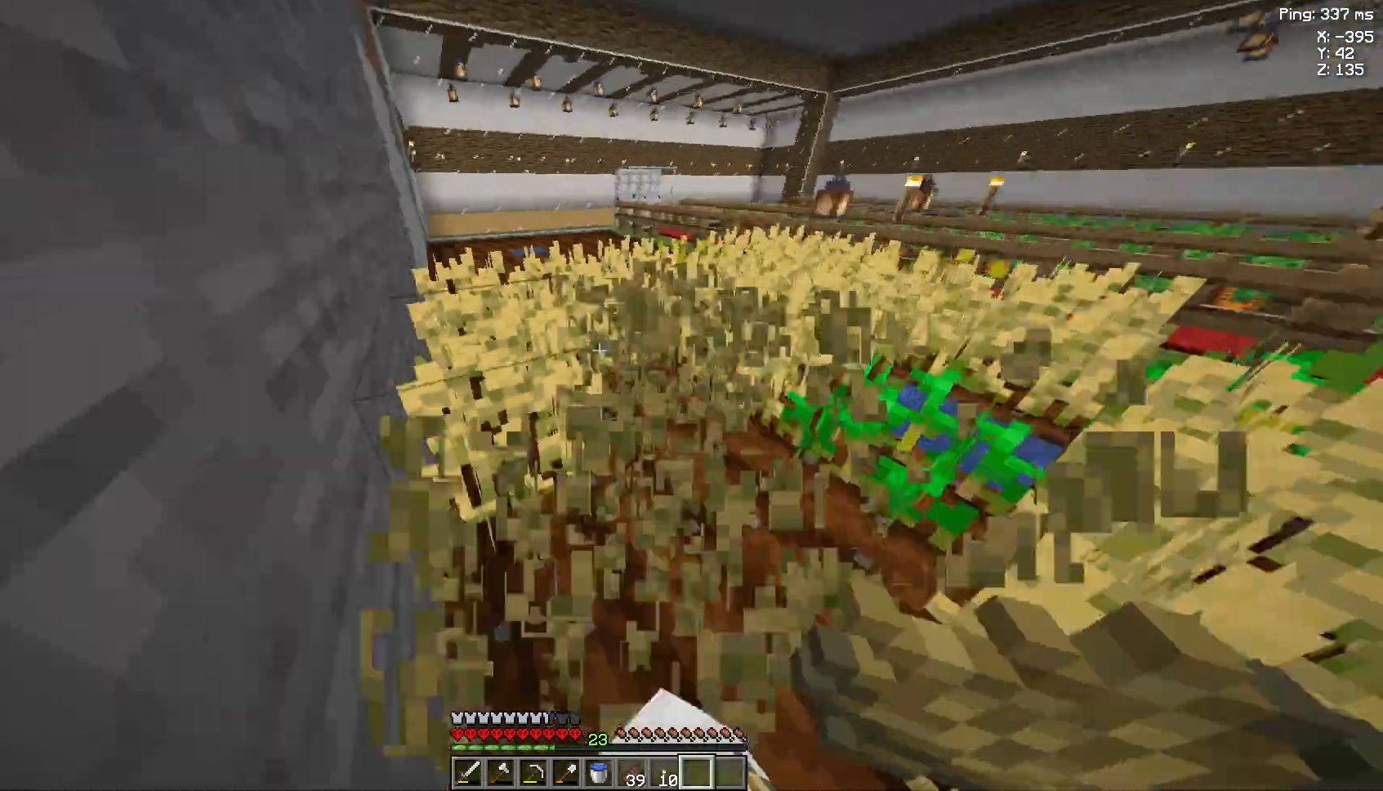
{"keys": [], "mouse": ["left"], "events": []}
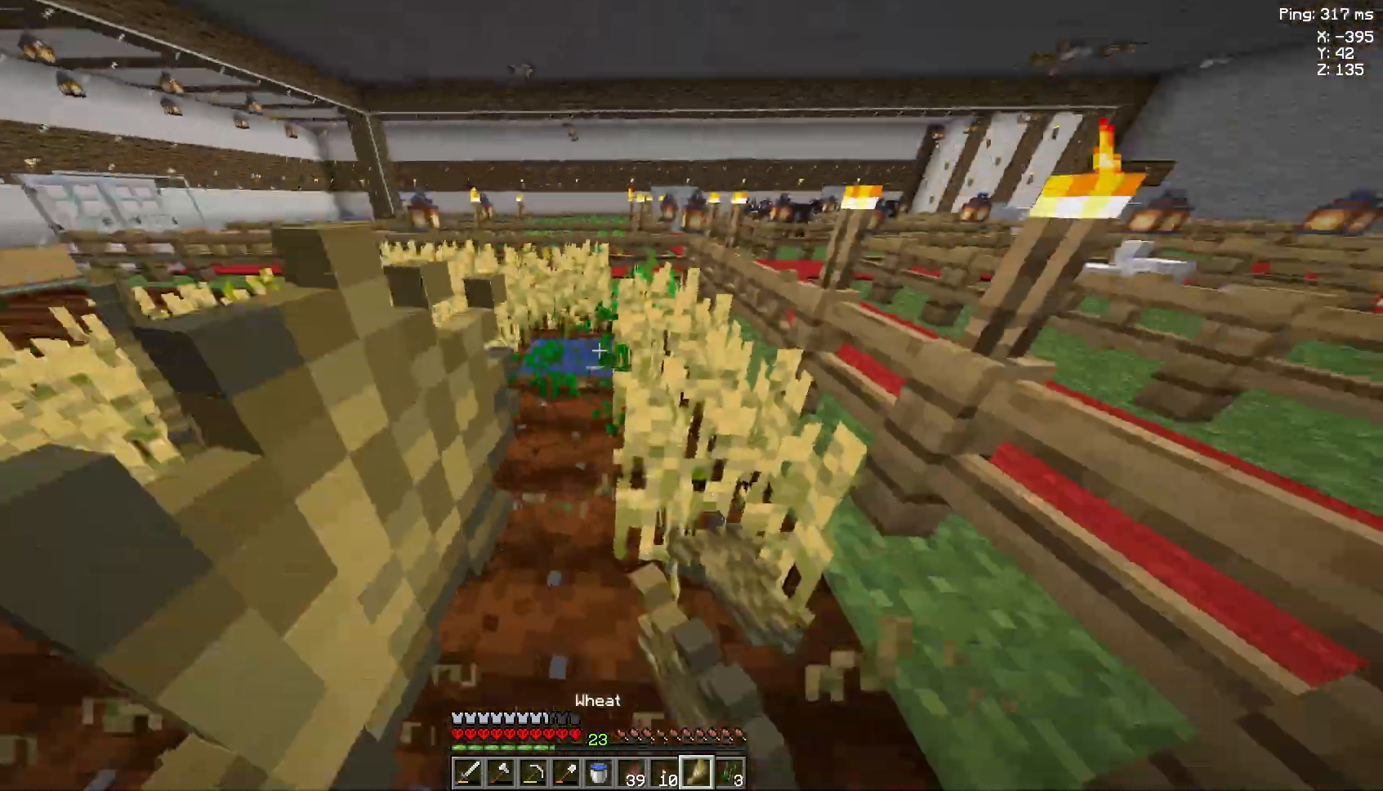
{"keys": ["w"], "mouse": ["left"], "events": [[133, "w", "down"]]}
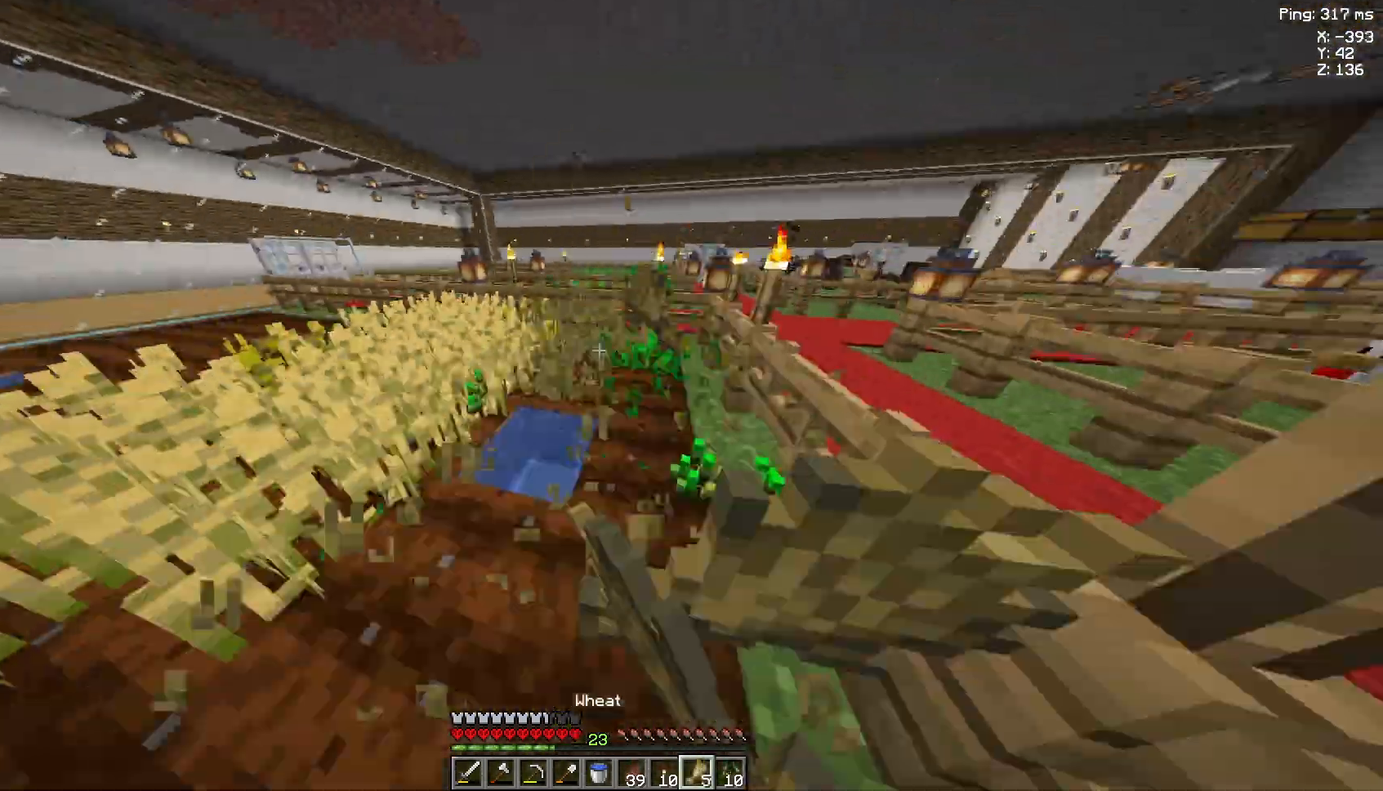
{"keys": [], "mouse": ["left"], "events": [[133, "w", "up"]]}
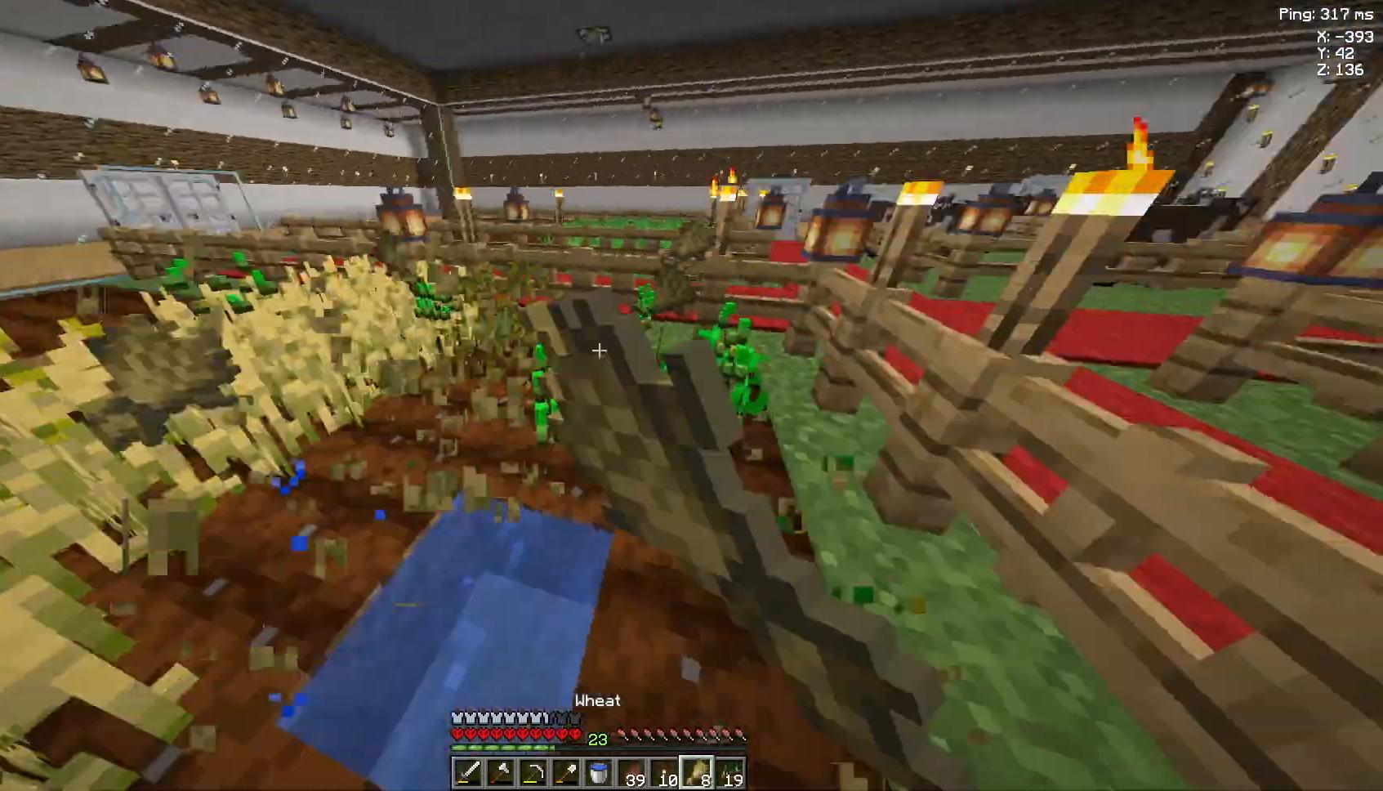
{"keys": ["w"], "mouse": ["left"], "events": [[233, "w", "down"]]}
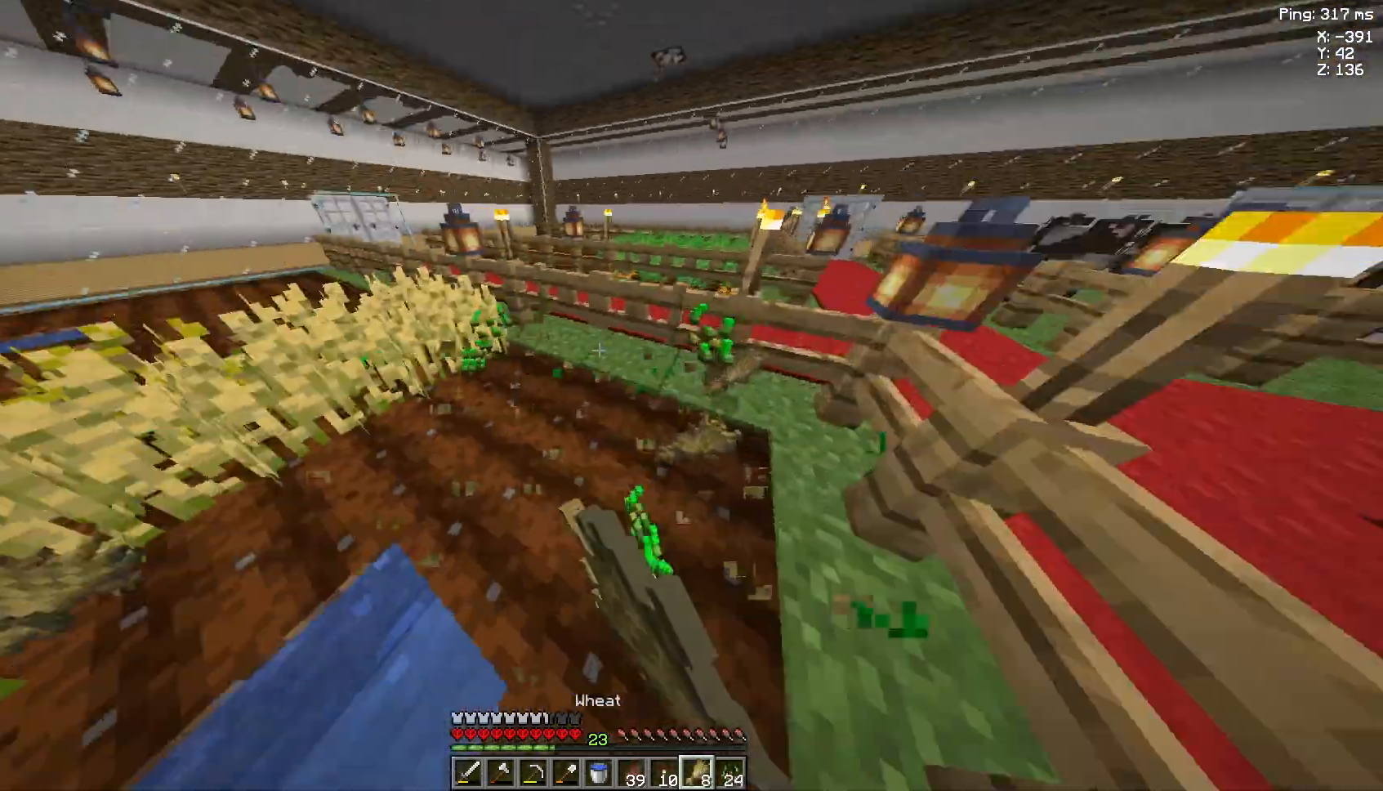
{"keys": [], "mouse": ["left"], "events": [[200, "w", "up"]]}
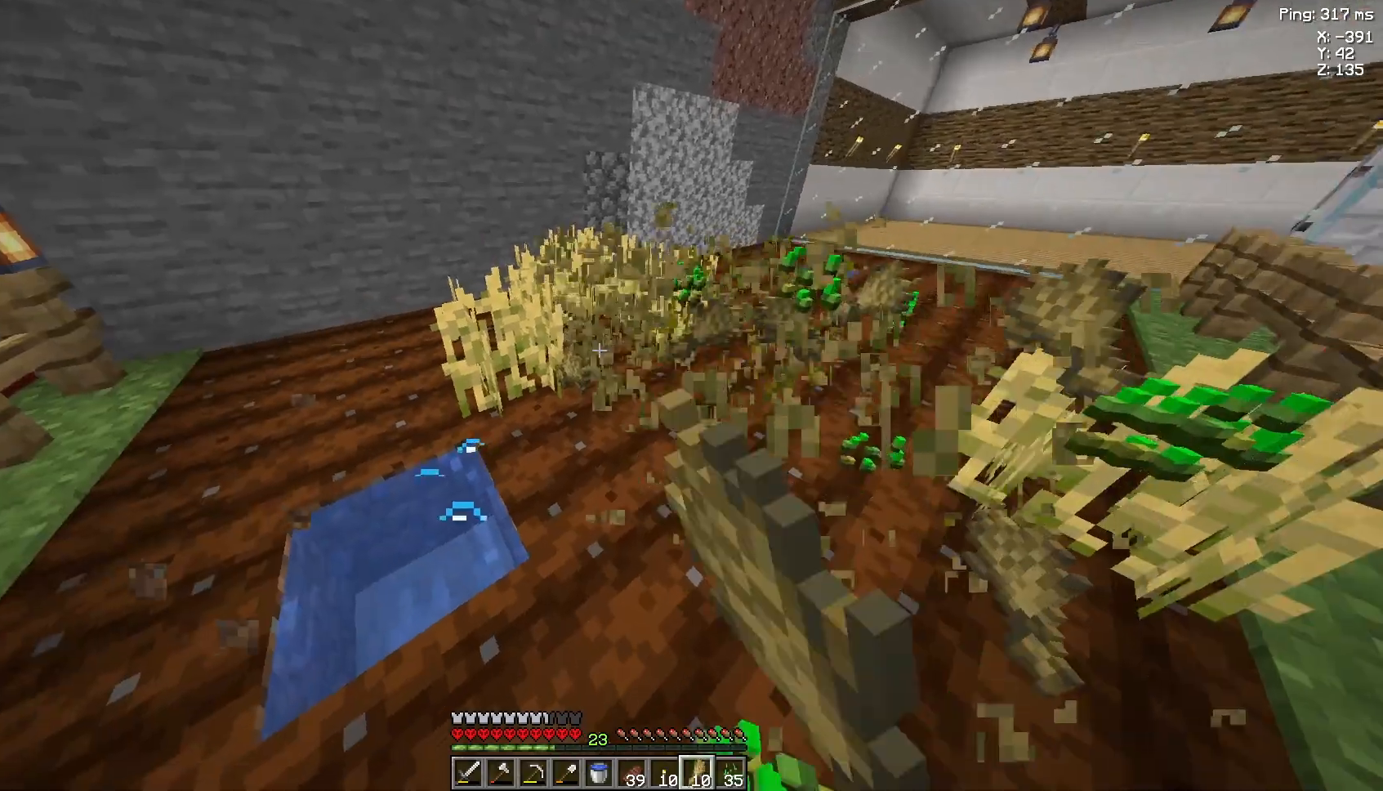
{"keys": ["w"], "mouse": ["left"], "events": [[333, "w", "down"]]}
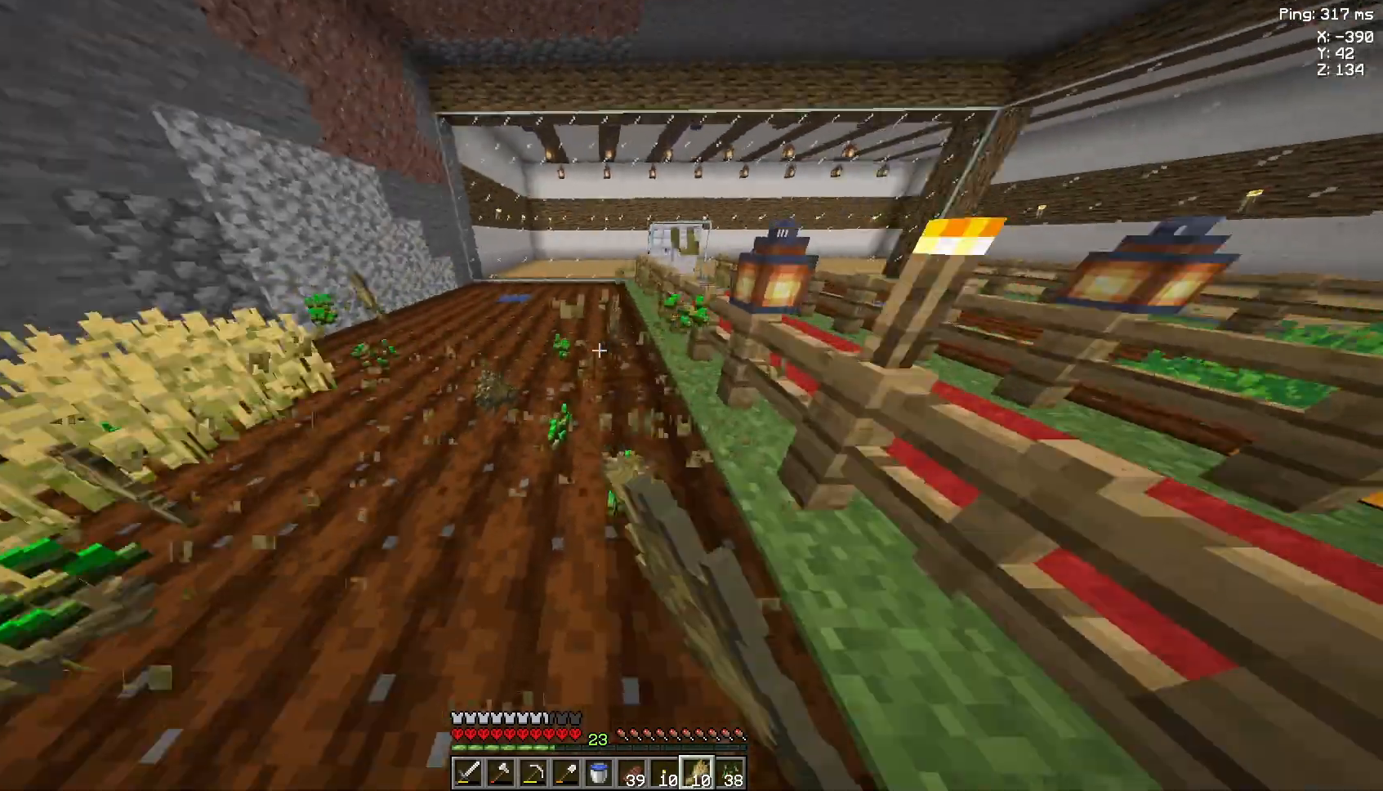
{"keys": ["w"], "mouse": ["left"], "events": []}
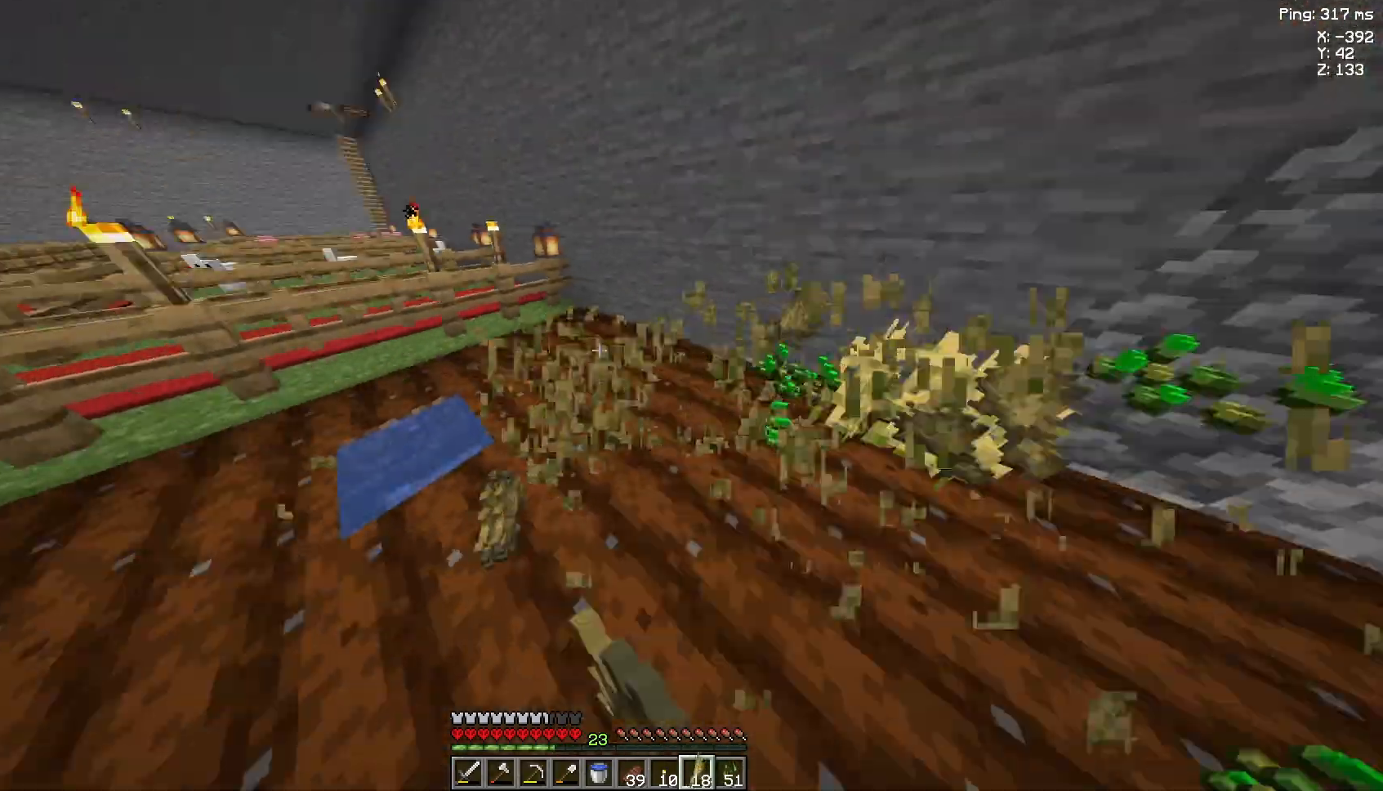
{"keys": ["w"], "mouse": ["left"], "events": []}
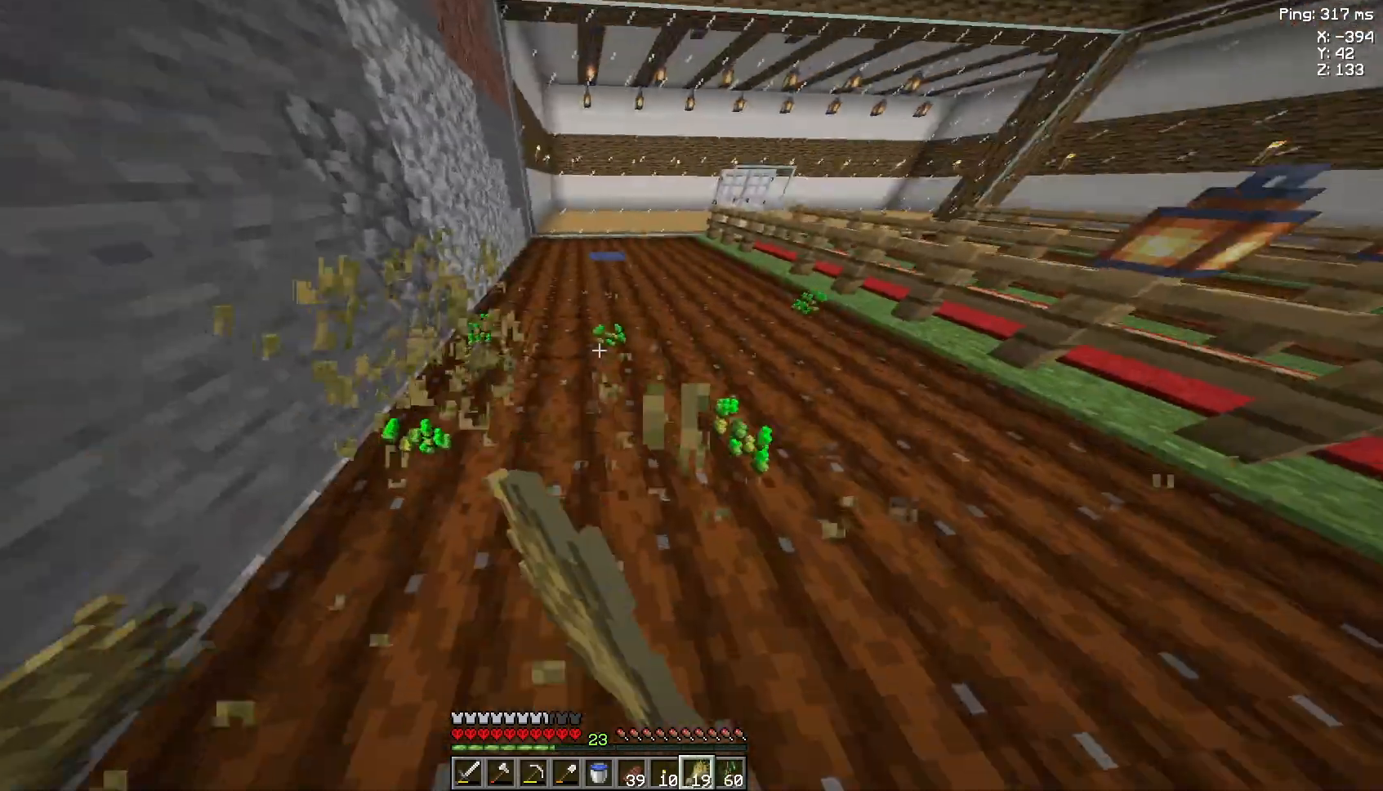
{"keys": ["a"], "mouse": [], "events": [[167, "mouse_left", "up"], [167, "w", "up"], [400, "a", "down"]]}
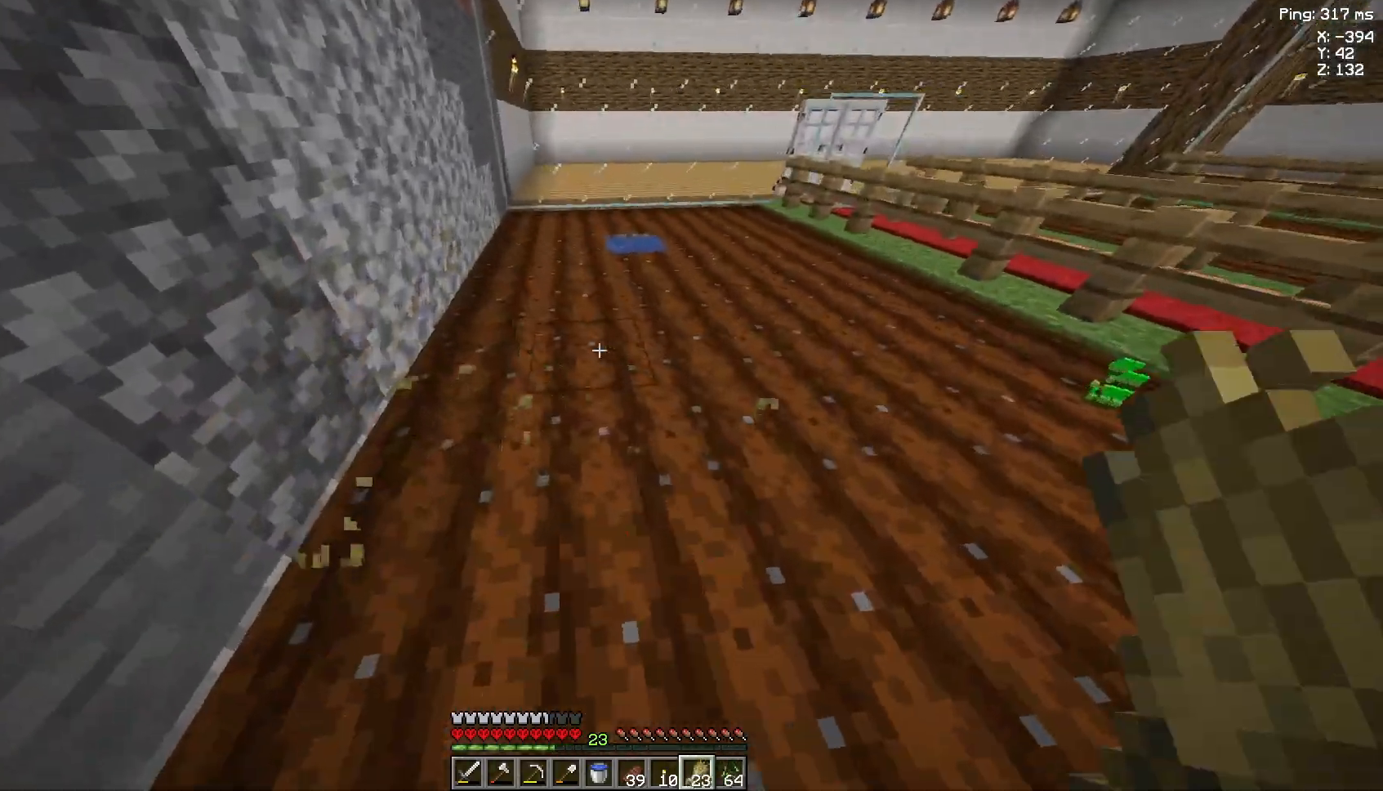
{"keys": [], "mouse": [], "events": [[133, "a", "up"]]}
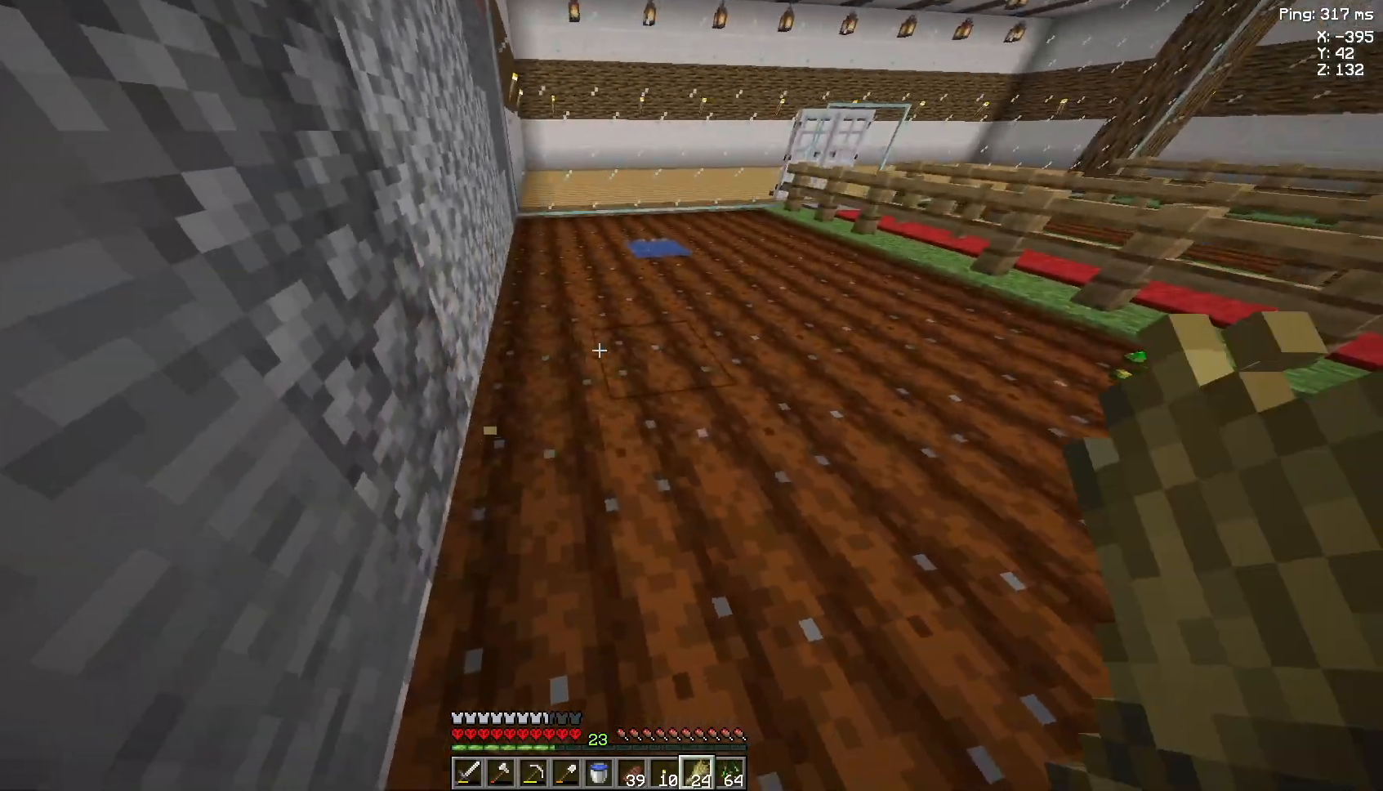
{"keys": ["w"], "mouse": [], "events": [[467, "w", "down"]]}
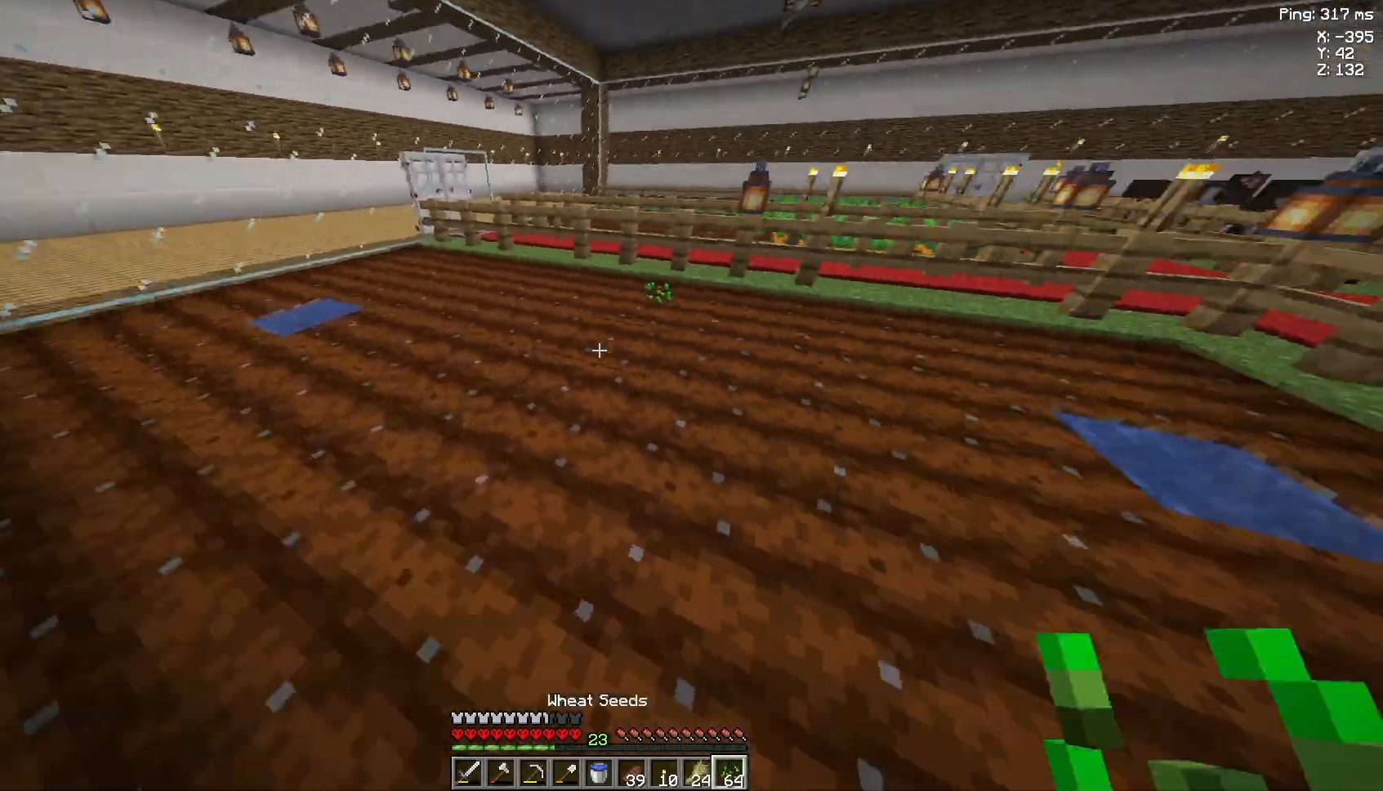
{"keys": ["w"], "mouse": [], "events": []}
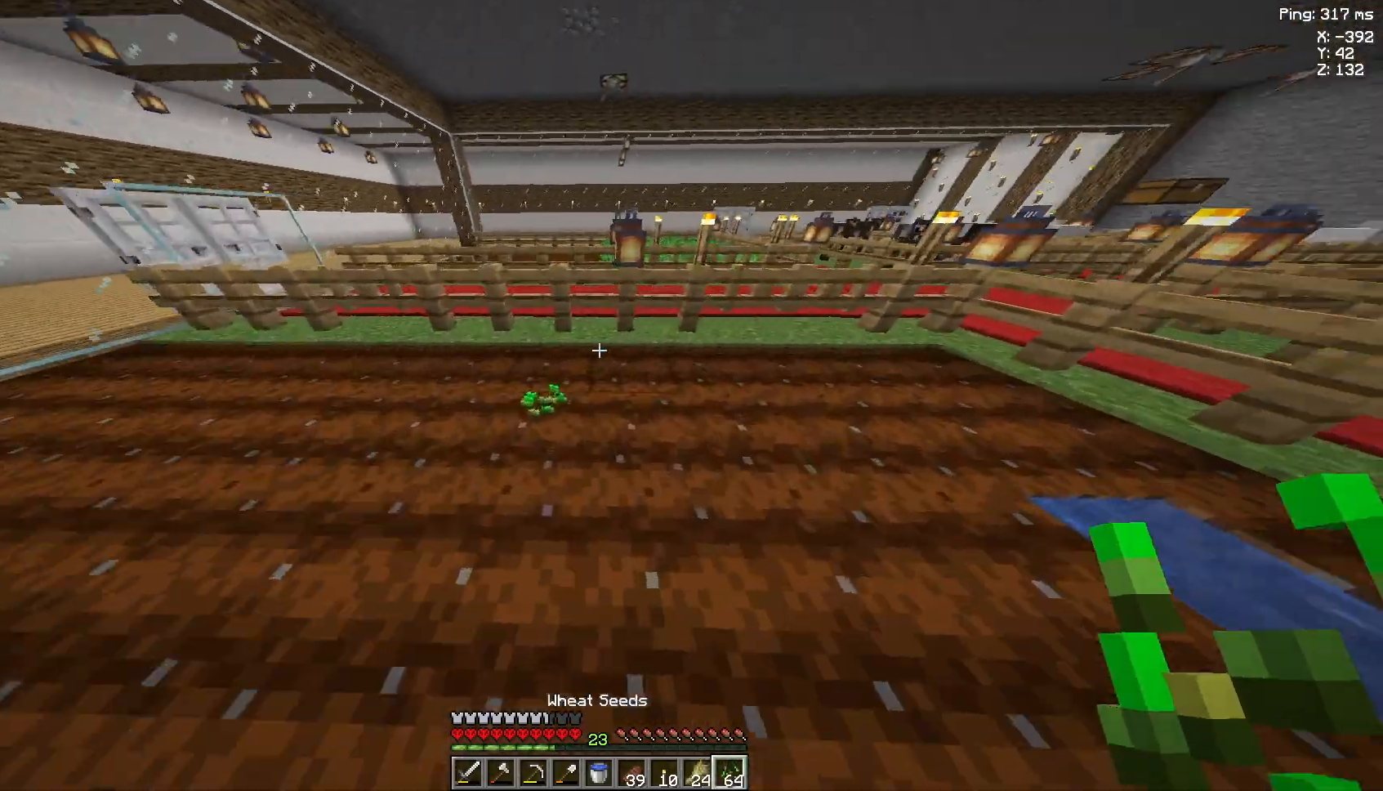
{"keys": ["a", "w"], "mouse": [], "events": [[400, "a", "down"]]}
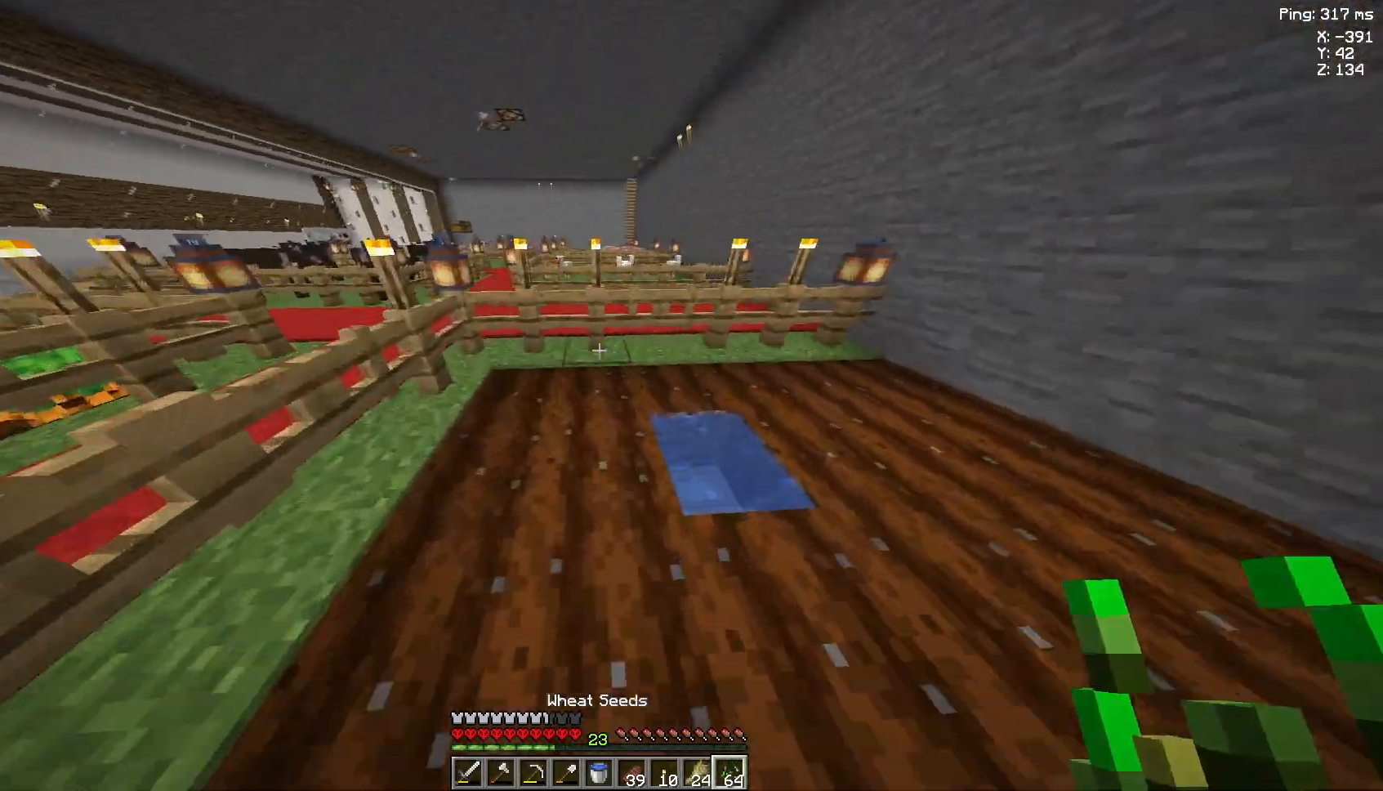
{"keys": [], "mouse": [], "events": [[133, "w", "up"], [233, "a", "up"]]}
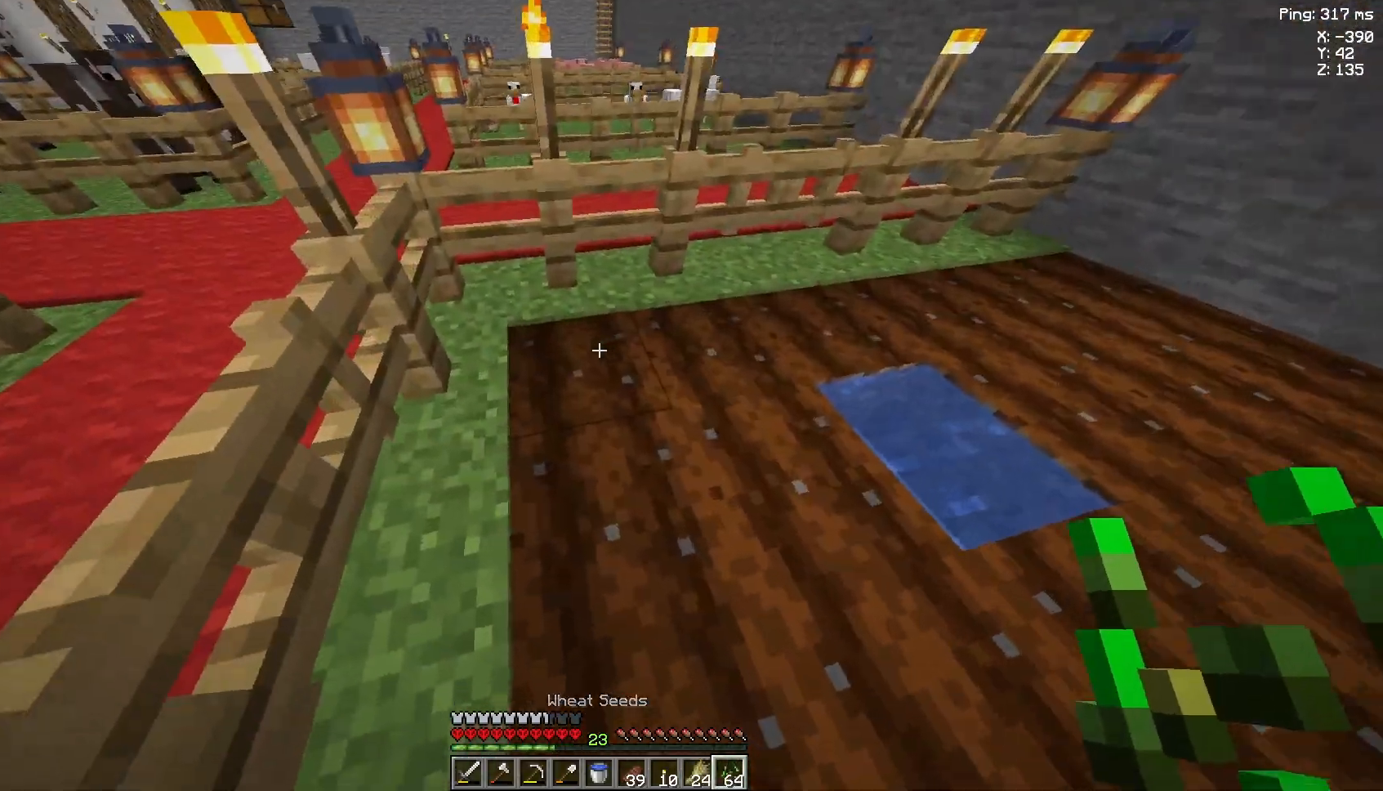
{"keys": ["d"], "mouse": ["right"], "events": [[33, "d", "down"], [67, "mouse_right", "down"]]}
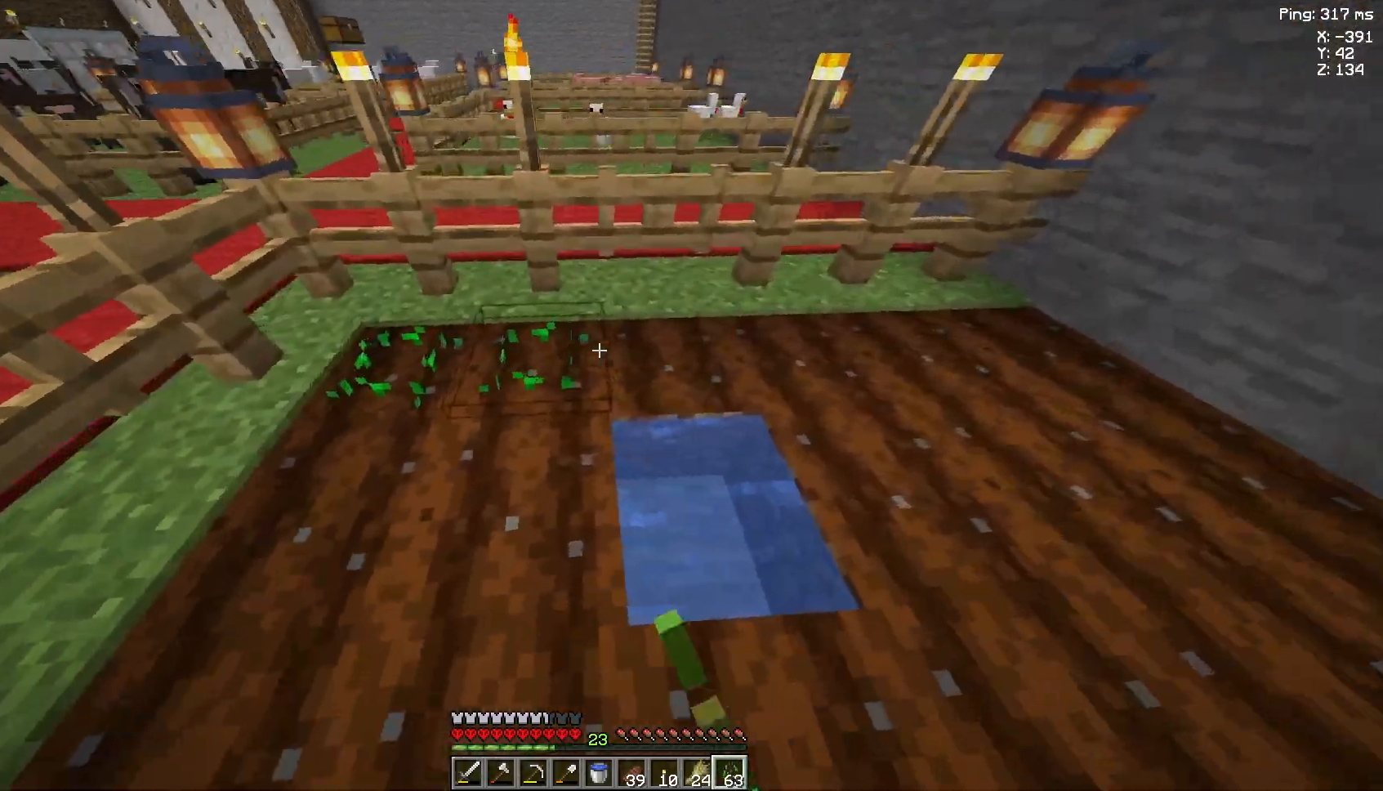
{"keys": ["d"], "mouse": ["right"], "events": []}